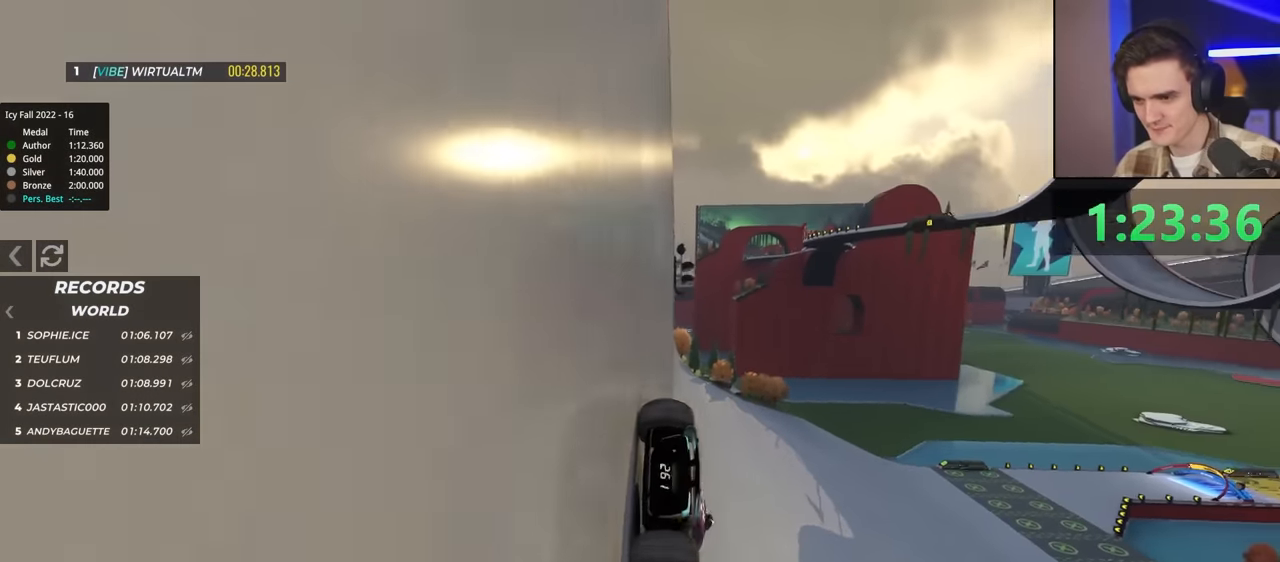
Gameplay with keyboard; each line is a JSON object with the keys held at the frame after it. "events" lists presses ("down") and releases ("up") of "brake", "down", "left", "right" and "up" between this image and that frame as [ms after this image, input, new state], when the widget could be followed in between. No other keys are recorded. Mouse input is not recorded. Key names are as the overlay labels them; some are game actions (e.g. jump) rather than physical keys.
{"keys": ["left"], "events": [[117, "left", "down"]]}
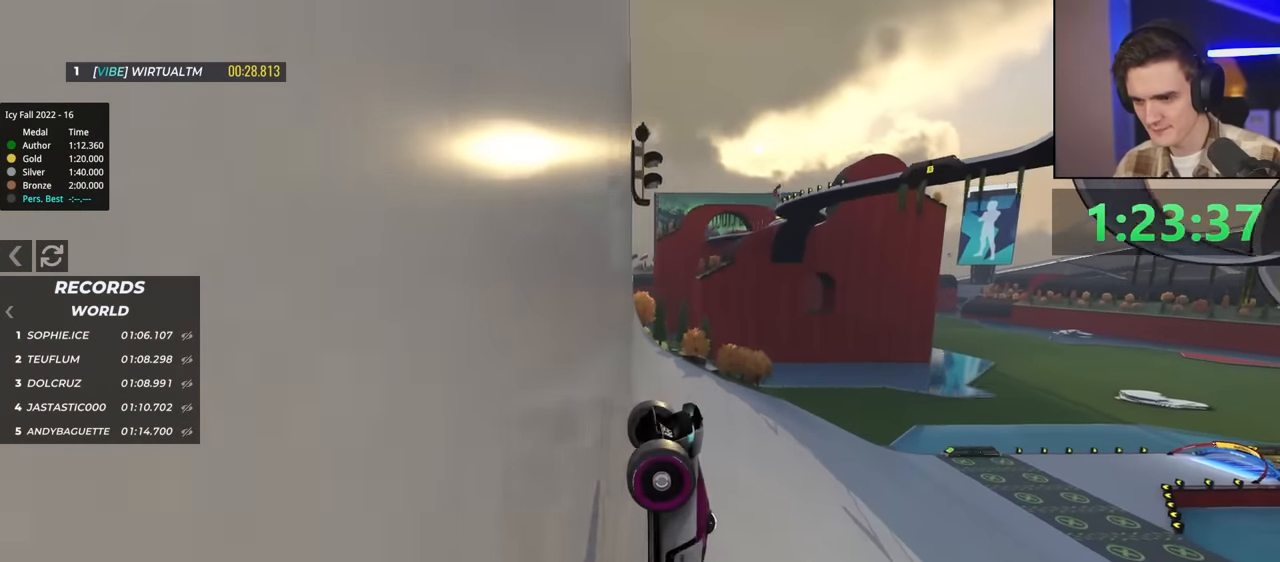
{"keys": ["left"], "events": []}
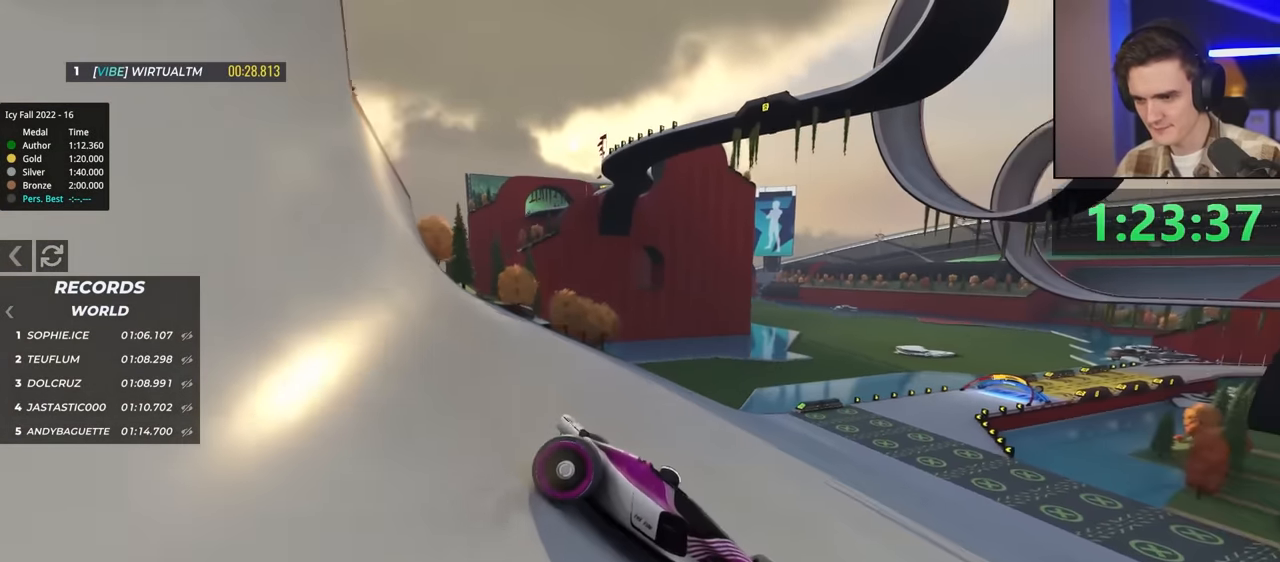
{"keys": ["brake", "left", "up"], "events": [[117, "up", "down"], [167, "brake", "down"], [250, "brake", "up"], [433, "brake", "down"]]}
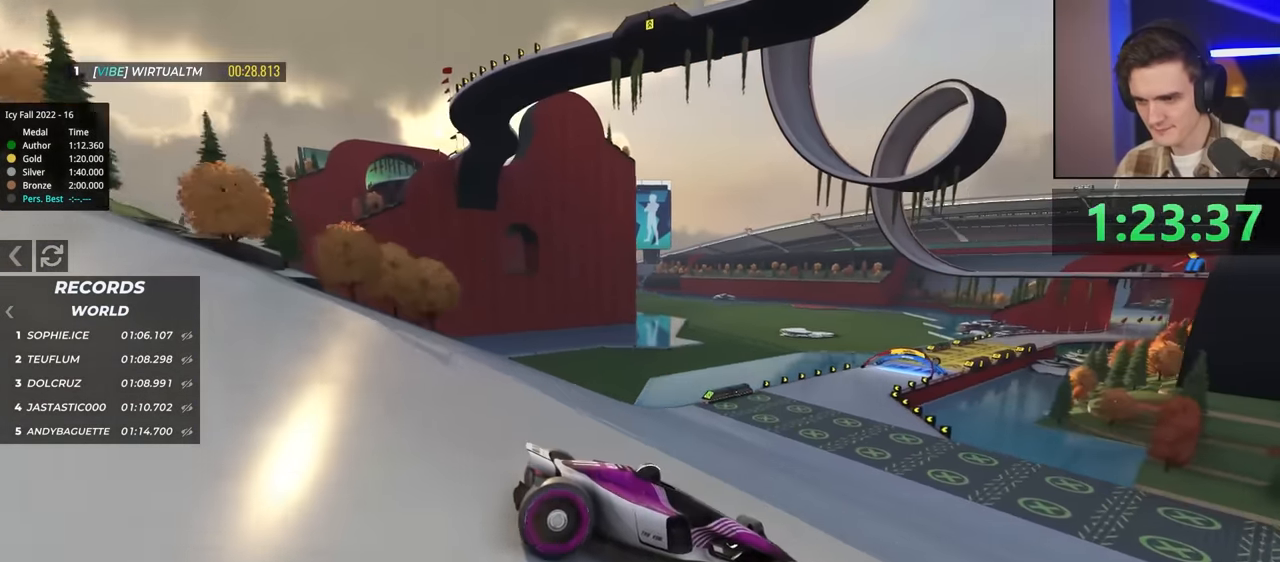
{"keys": ["left", "up"], "events": [[33, "left", "up"], [83, "brake", "up"], [217, "left", "down"], [367, "up", "up"], [500, "up", "down"]]}
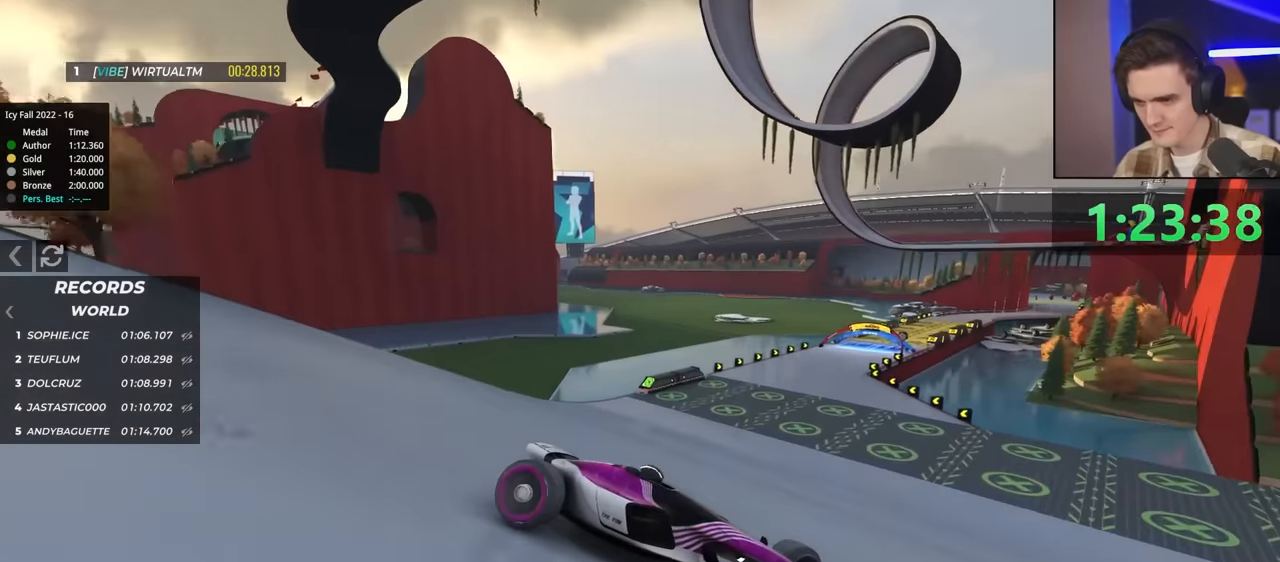
{"keys": ["left", "up"], "events": [[100, "up", "up"], [183, "up", "down"], [283, "up", "up"], [333, "up", "down"]]}
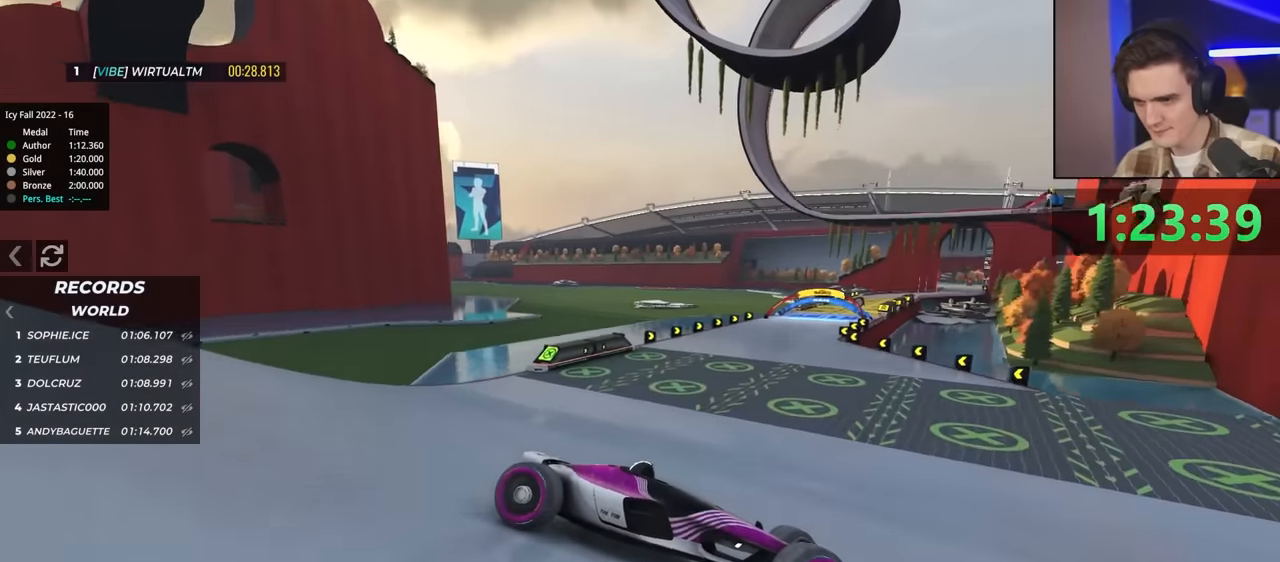
{"keys": ["left", "up"], "events": [[400, "up", "up"], [483, "up", "down"]]}
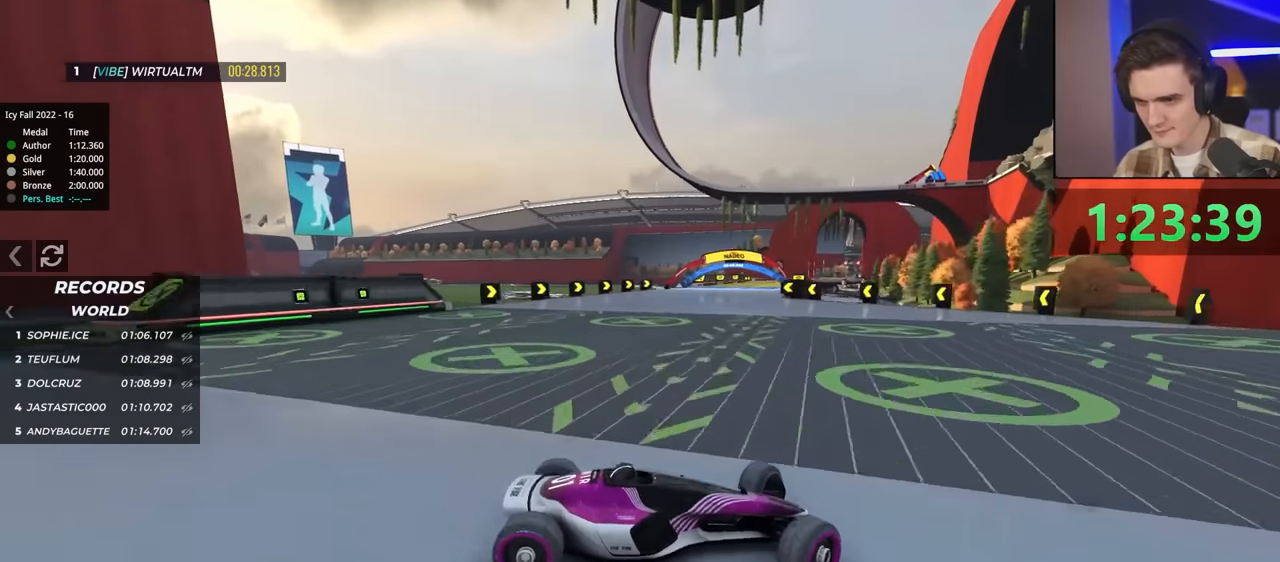
{"keys": ["left", "up"], "events": [[367, "left", "up"], [417, "left", "down"]]}
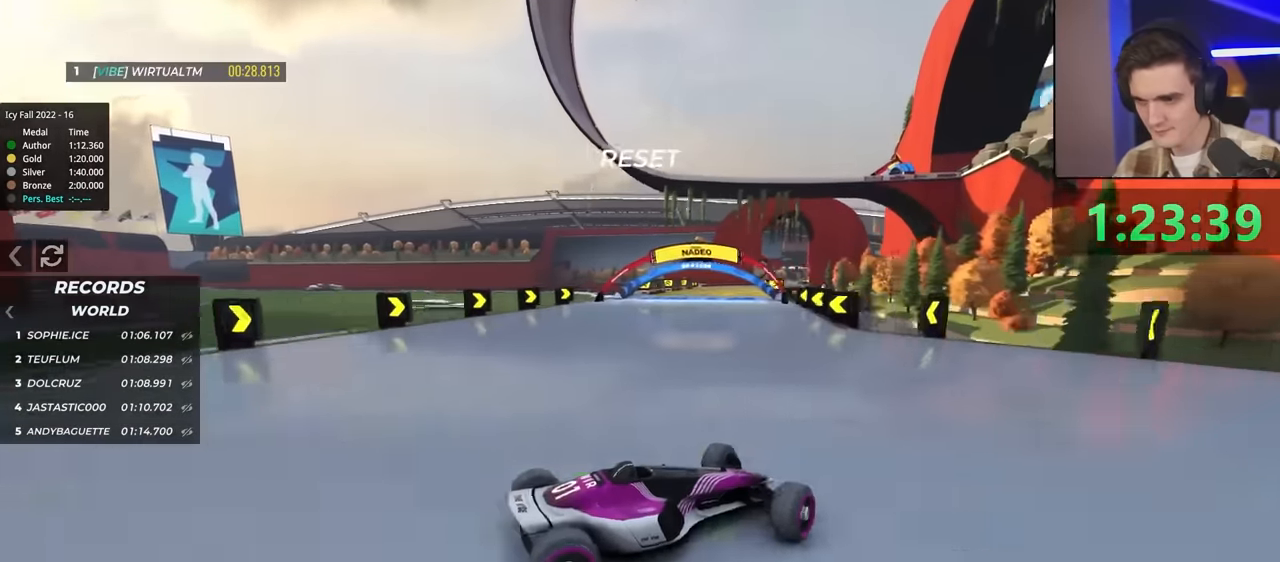
{"keys": ["up"], "events": [[200, "left", "up"], [383, "right", "down"], [483, "right", "up"]]}
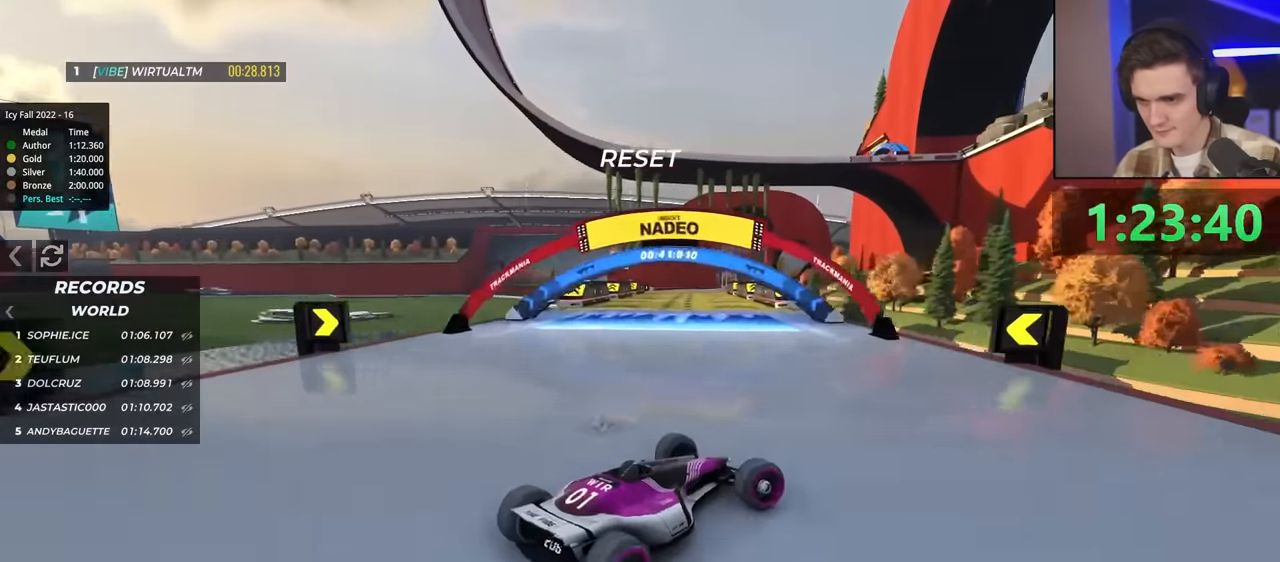
{"keys": [], "events": [[117, "left", "down"], [217, "up", "up"], [267, "left", "up"], [367, "left", "down"], [450, "left", "up"]]}
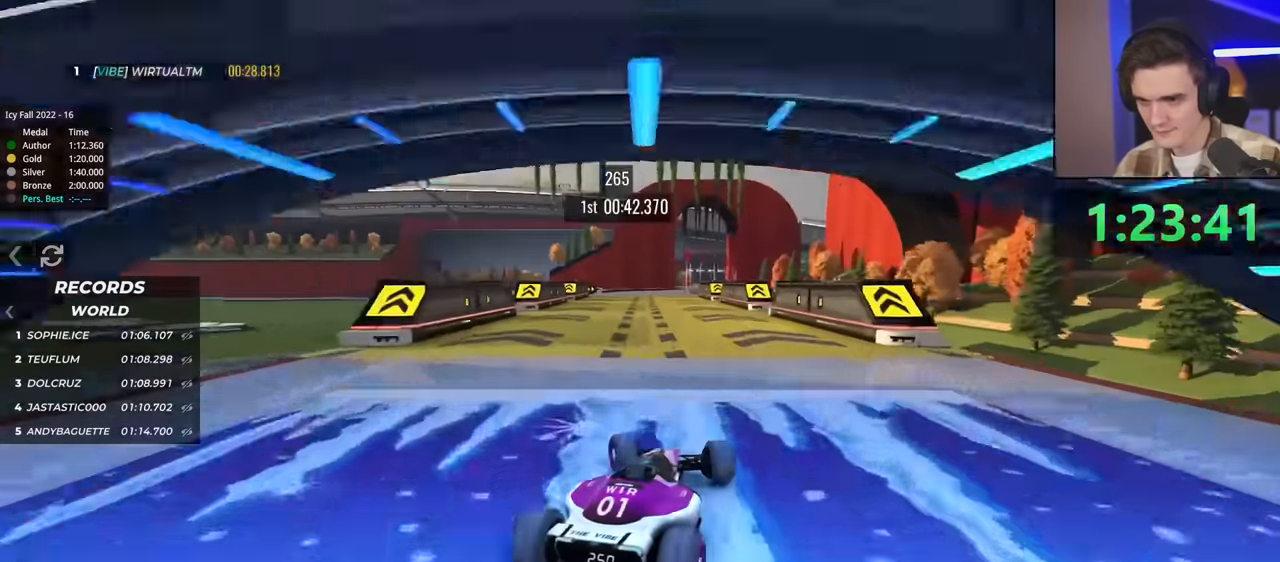
{"keys": ["brake", "right"], "events": [[50, "right", "down"], [133, "right", "up"], [333, "right", "down"], [467, "brake", "down"]]}
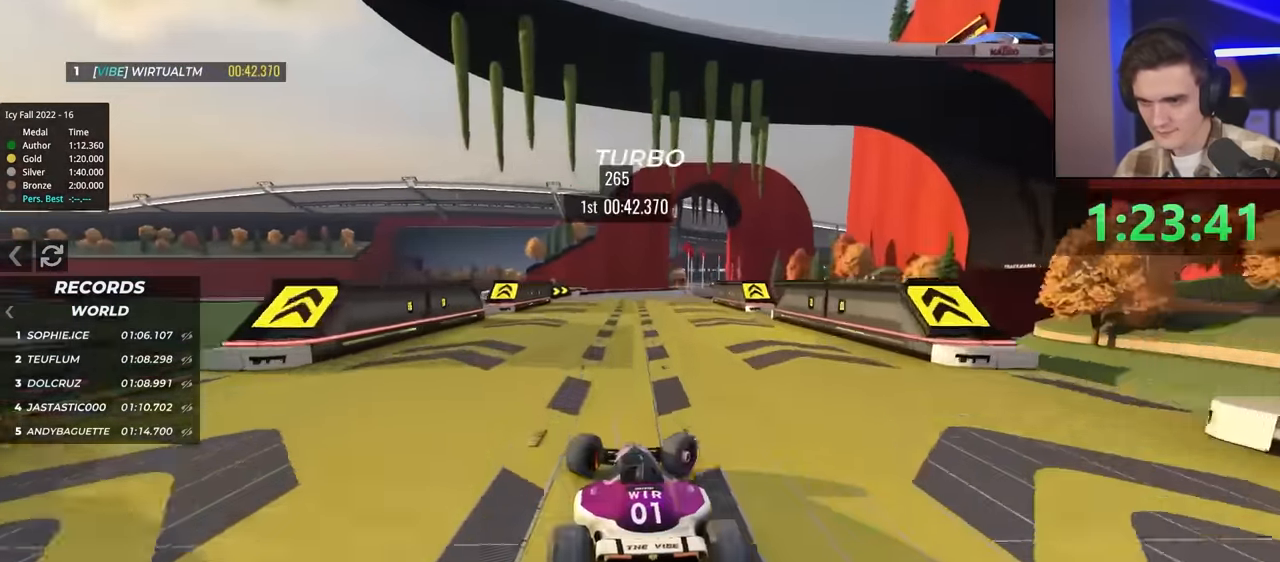
{"keys": ["brake", "right", "up"], "events": [[250, "up", "down"]]}
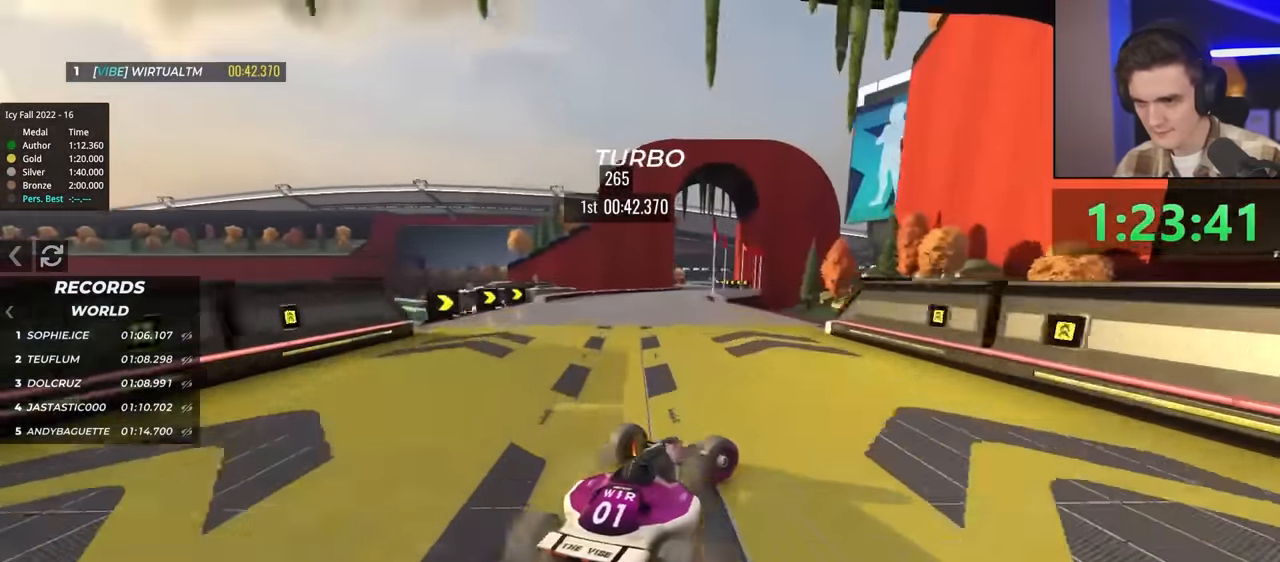
{"keys": ["left"], "events": [[33, "right", "up"], [117, "left", "down"], [133, "brake", "up"], [133, "up", "up"]]}
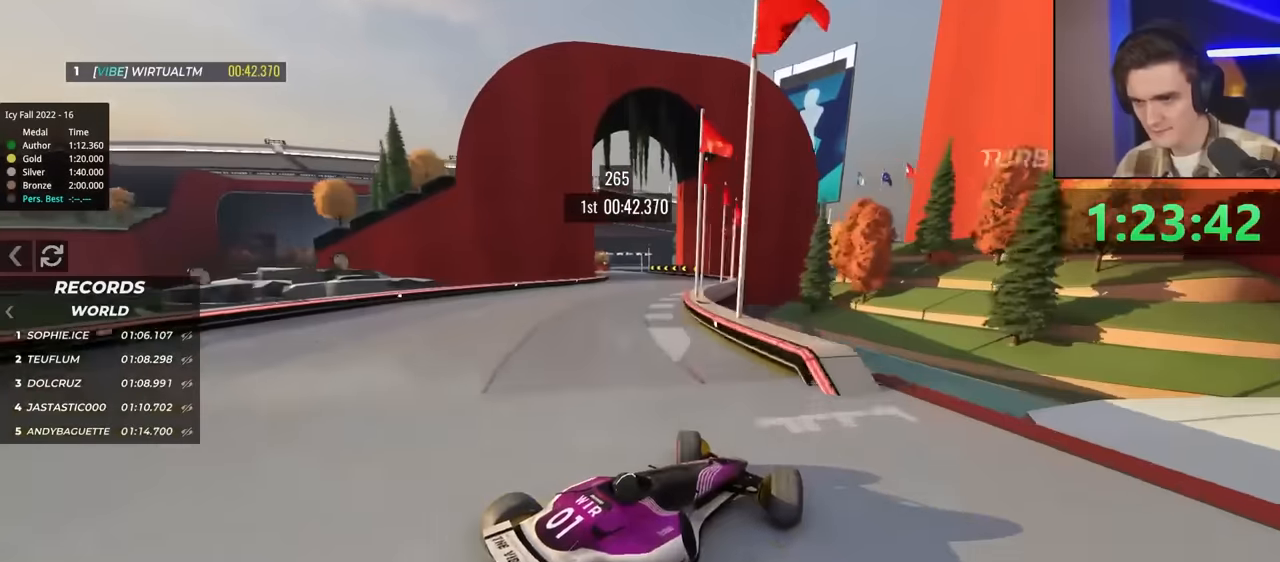
{"keys": ["right"], "events": [[50, "left", "up"], [83, "right", "down"], [100, "brake", "down"], [183, "brake", "up"]]}
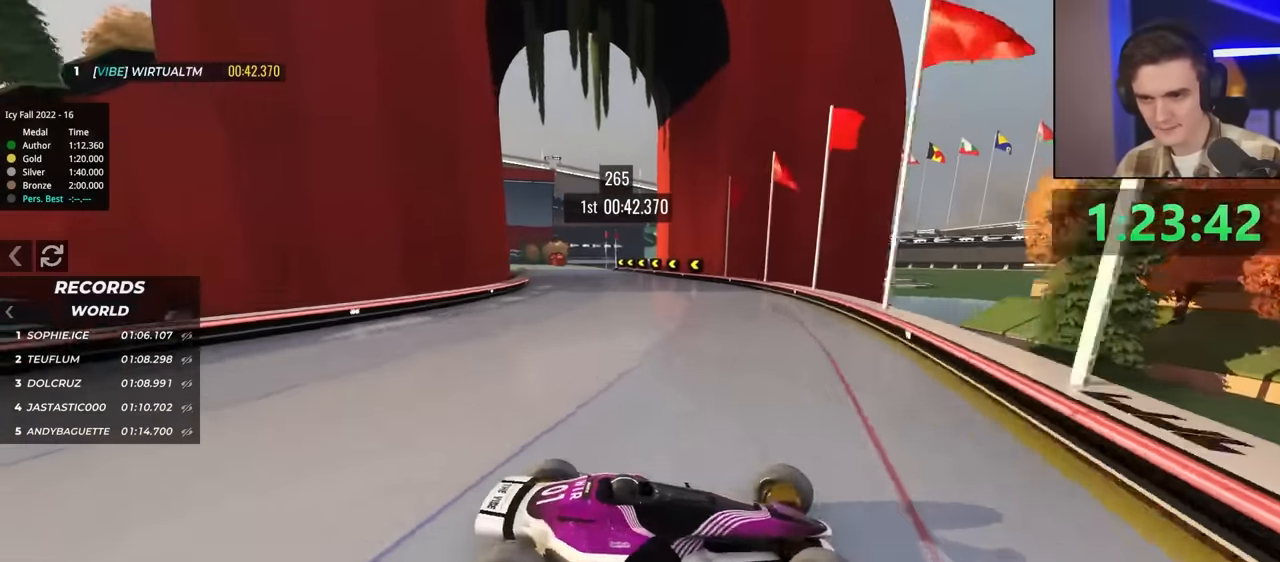
{"keys": ["right", "up"], "events": [[167, "up", "down"], [200, "brake", "down"], [300, "brake", "up"]]}
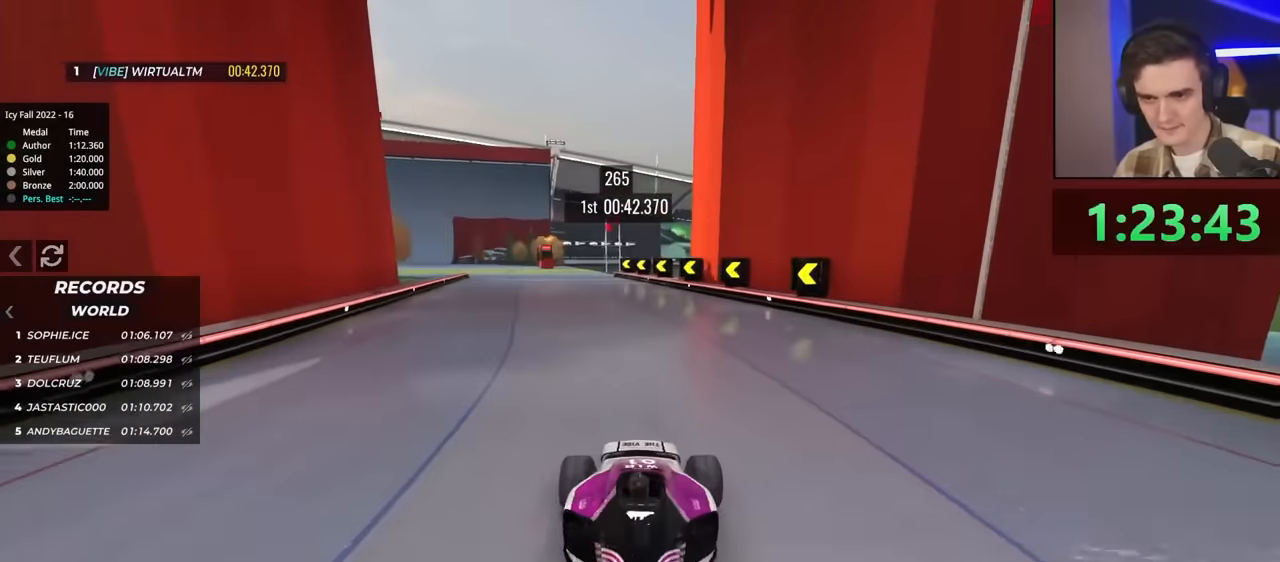
{"keys": ["right", "up"], "events": []}
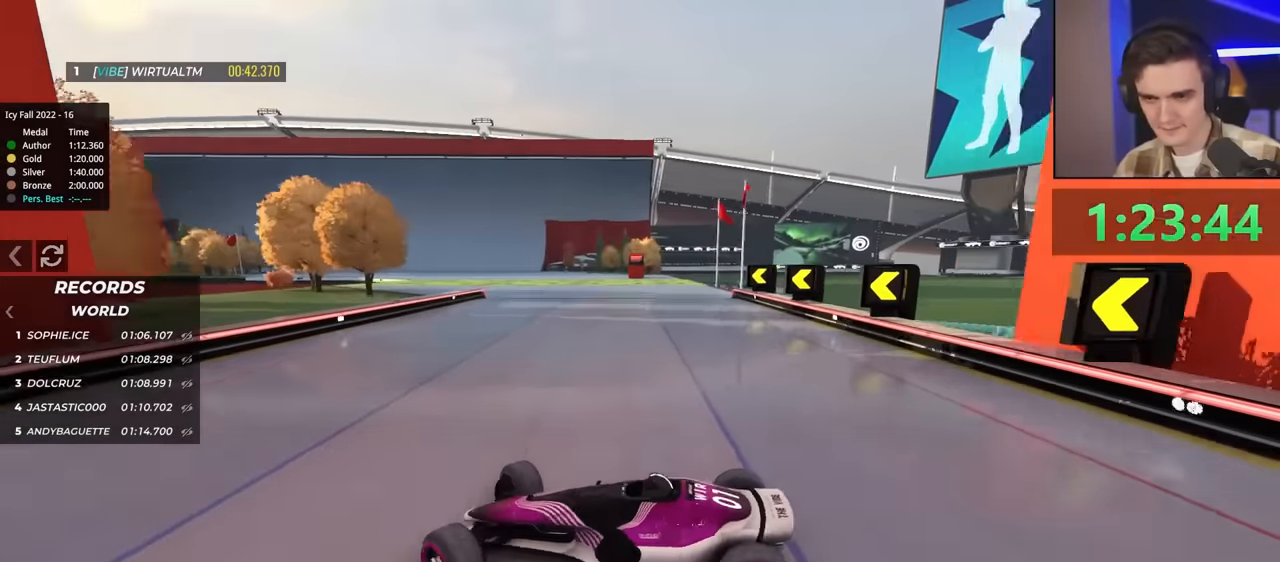
{"keys": ["left", "up"], "events": [[33, "right", "up"], [83, "left", "down"]]}
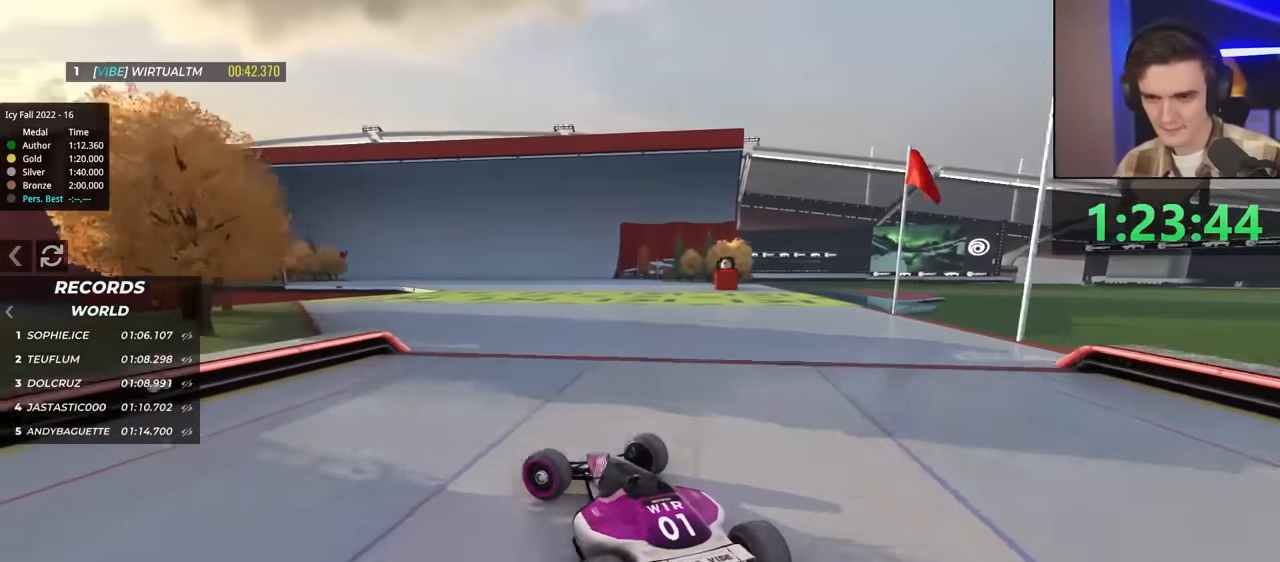
{"keys": ["left", "up"], "events": []}
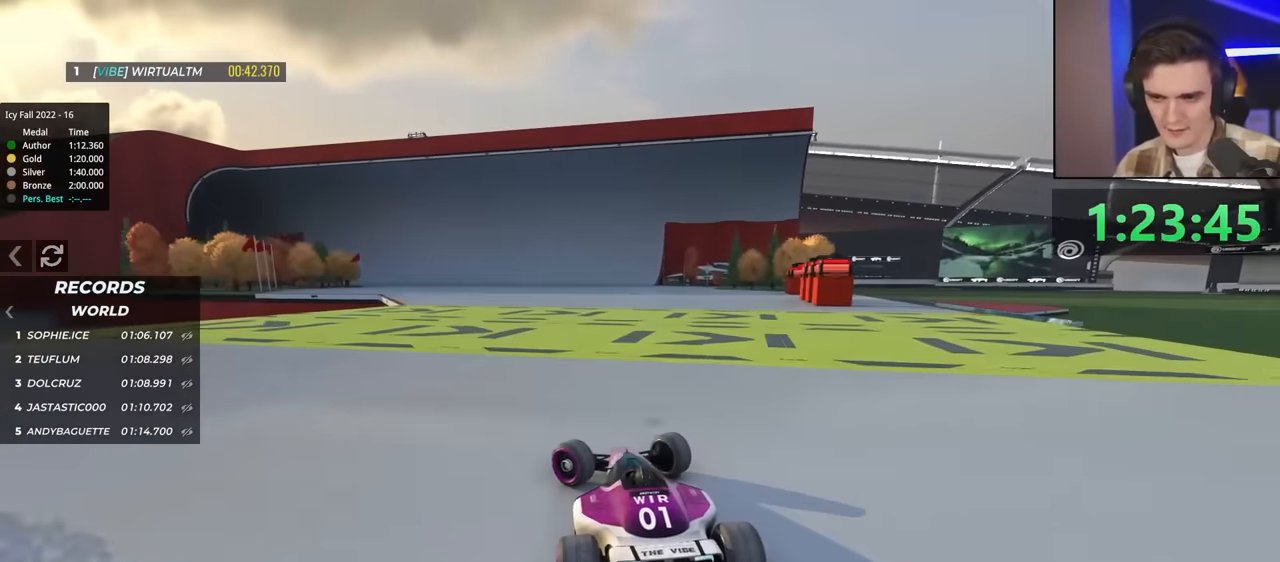
{"keys": ["up"], "events": [[100, "left", "up"], [200, "right", "down"], [350, "right", "up"]]}
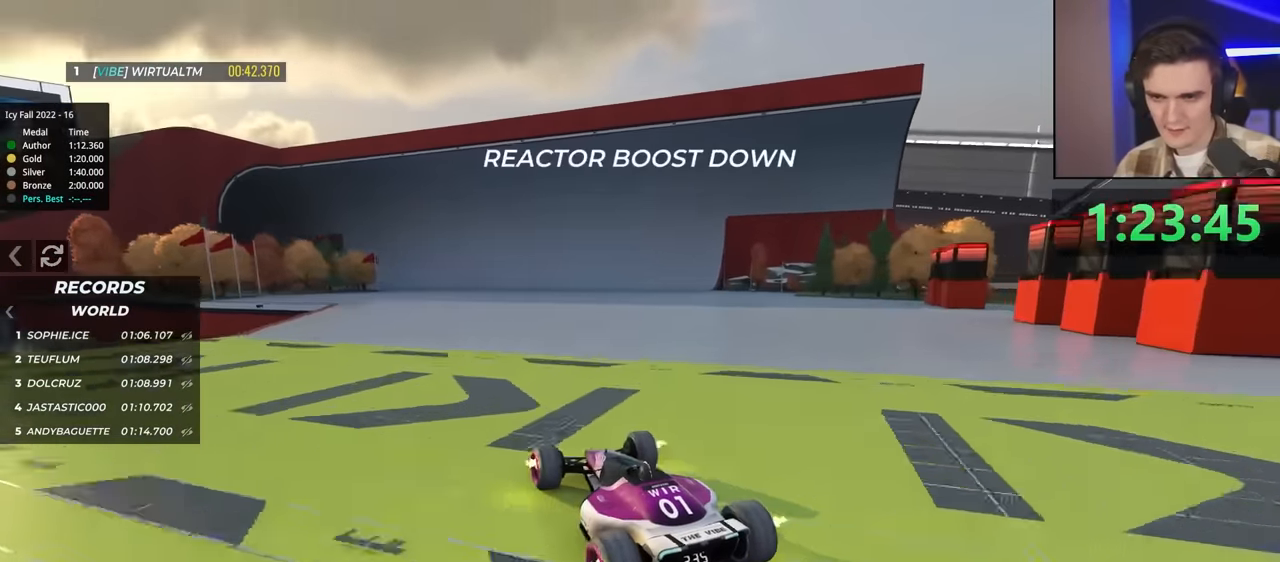
{"keys": ["right", "up"], "events": [[450, "right", "down"]]}
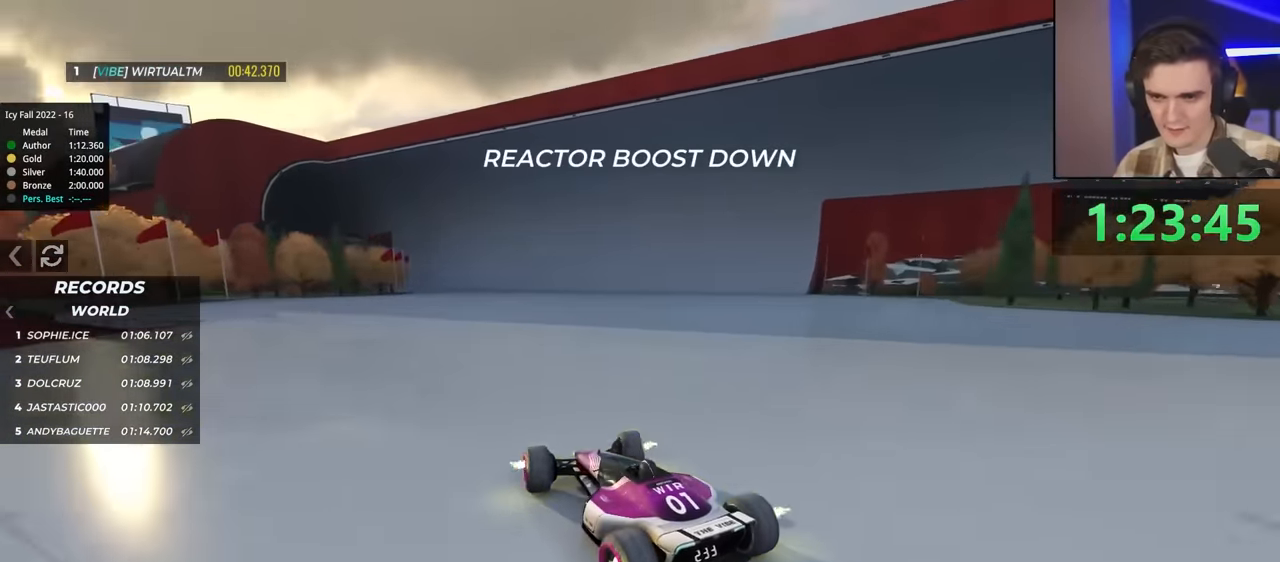
{"keys": ["up"], "events": [[83, "right", "up"]]}
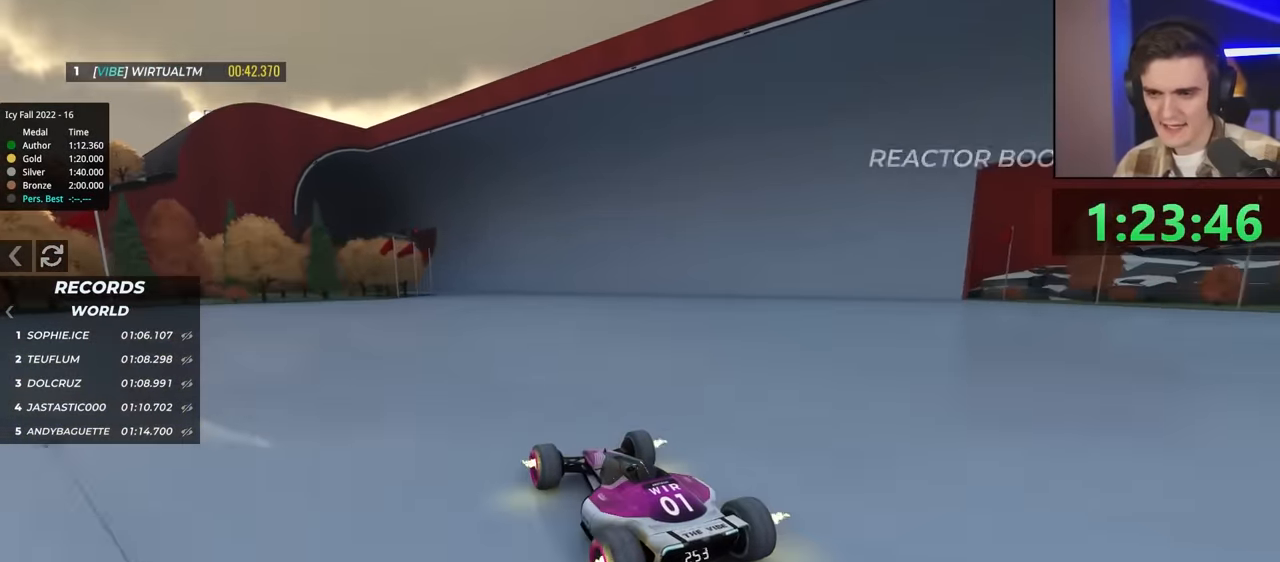
{"keys": ["up"], "events": [[200, "right", "down"], [283, "right", "up"]]}
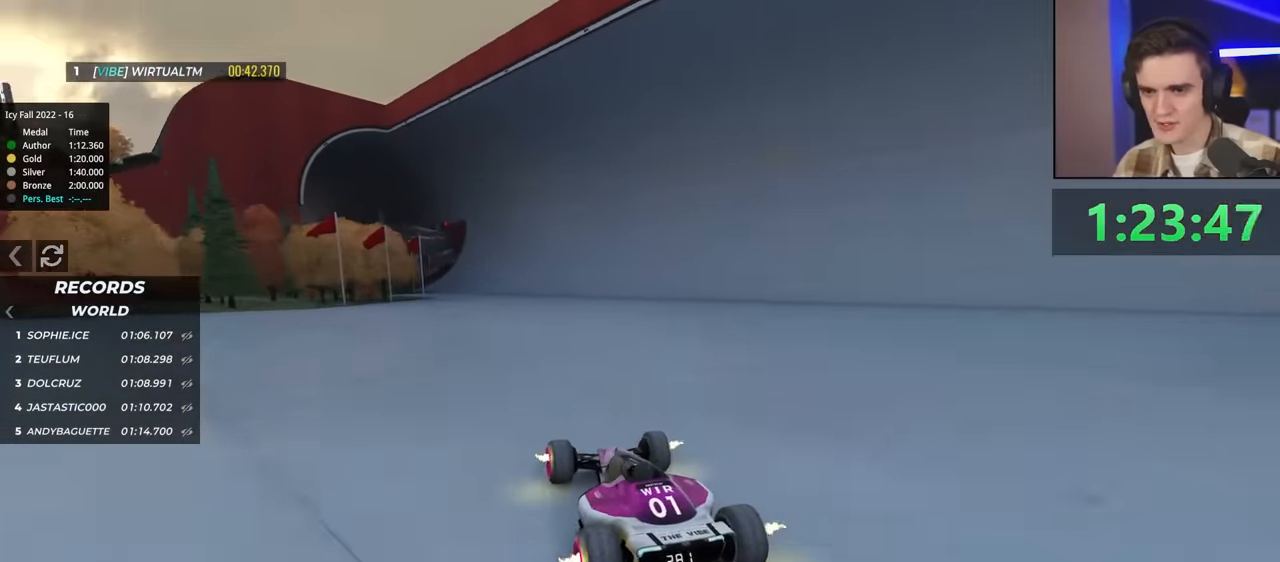
{"keys": ["up"], "events": [[417, "left", "down"], [467, "left", "up"]]}
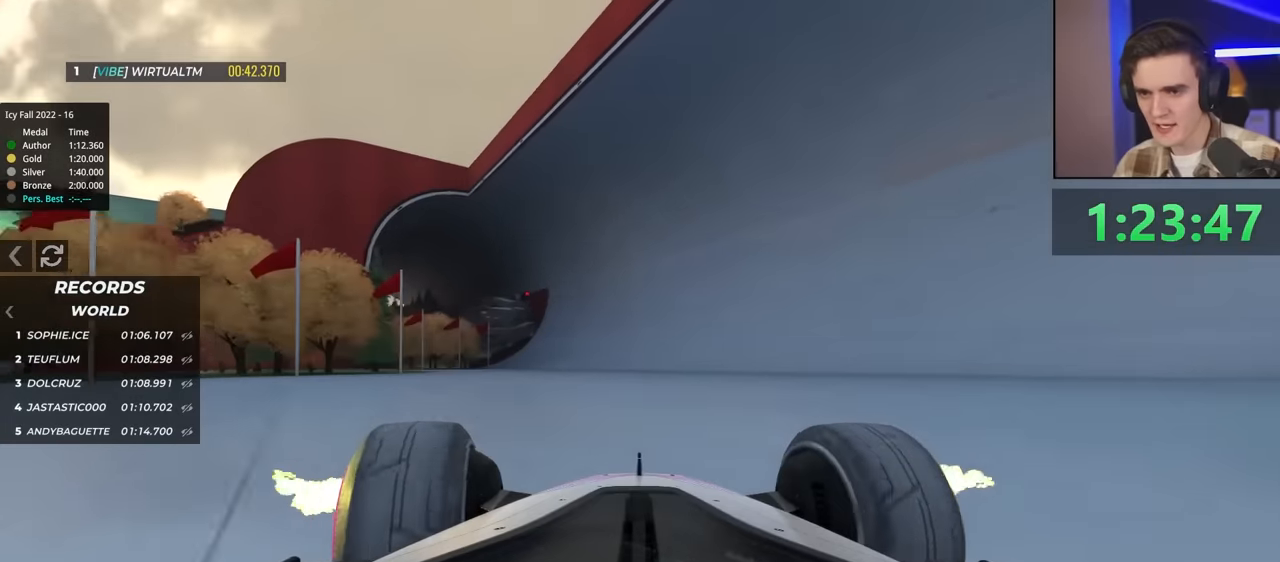
{"keys": ["up"], "events": [[167, "left", "down"], [200, "left", "up"]]}
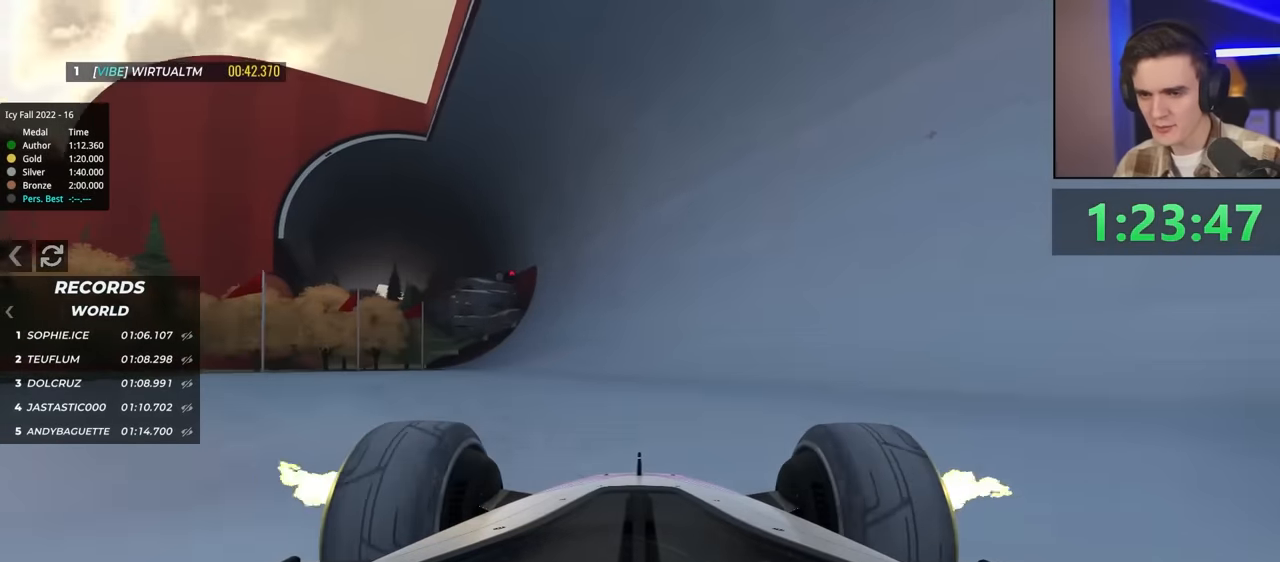
{"keys": ["up"], "events": [[217, "right", "down"], [450, "right", "up"]]}
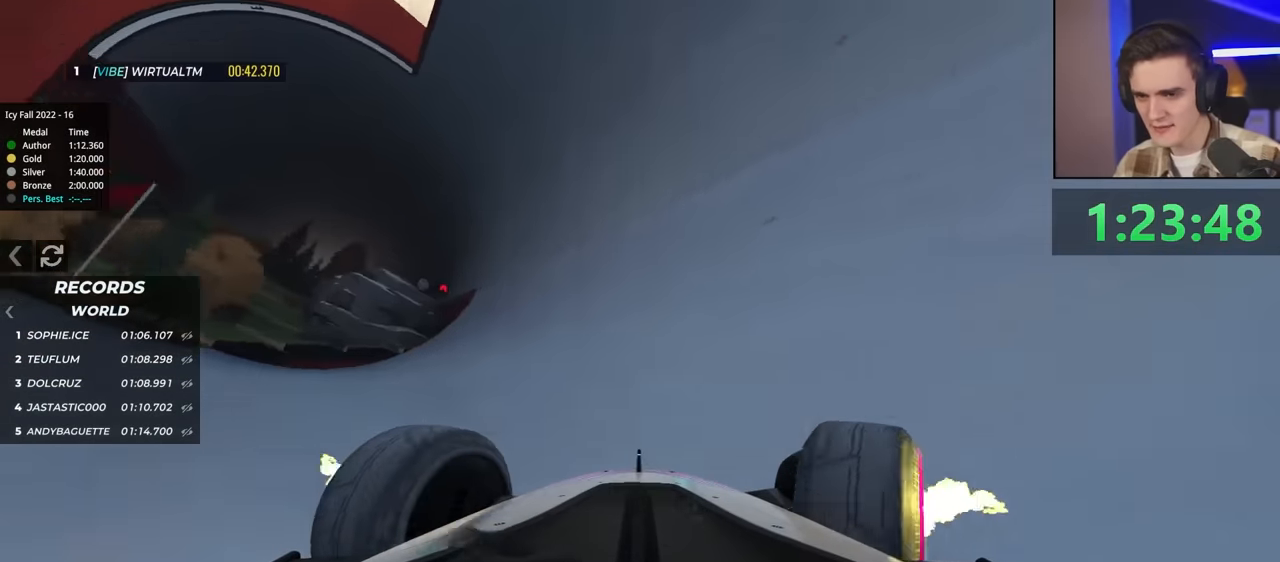
{"keys": ["up"], "events": [[367, "left", "down"], [417, "left", "up"]]}
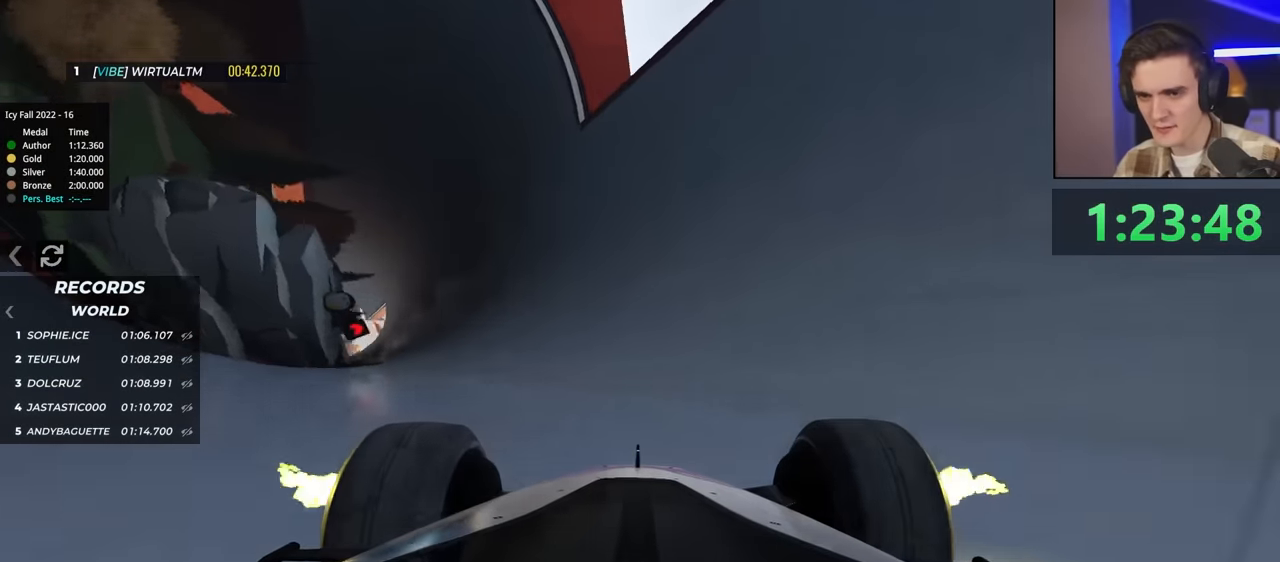
{"keys": ["up"], "events": [[383, "right", "down"], [483, "right", "up"]]}
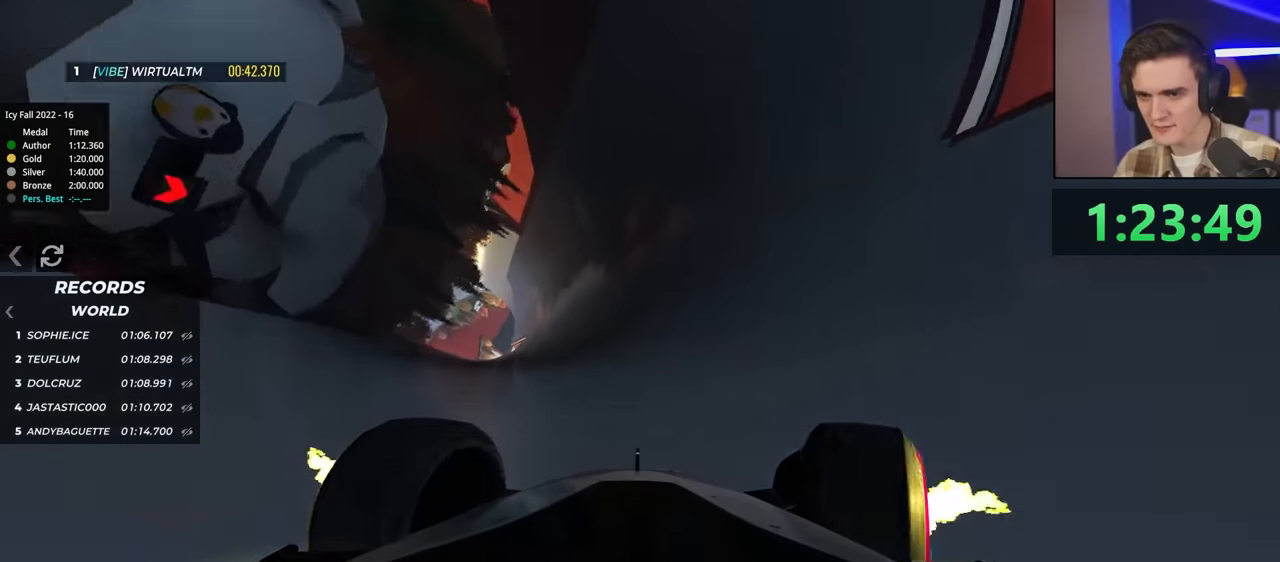
{"keys": ["up"], "events": [[317, "left", "down"], [400, "left", "up"]]}
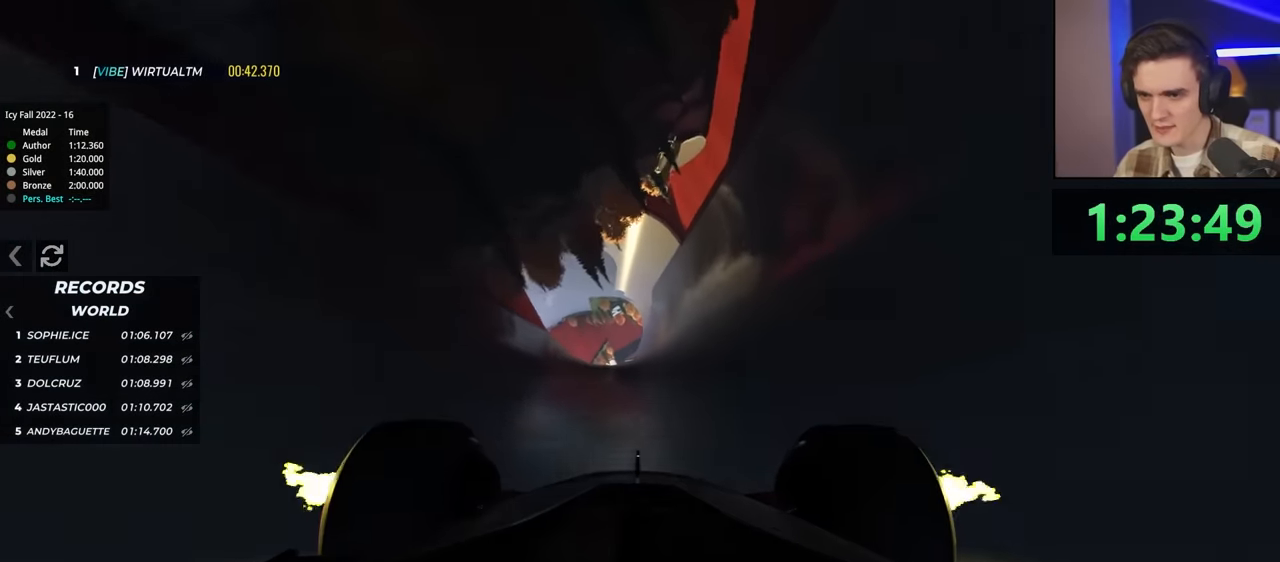
{"keys": ["right", "up"], "events": [[83, "right", "down"], [283, "right", "up"], [417, "right", "down"]]}
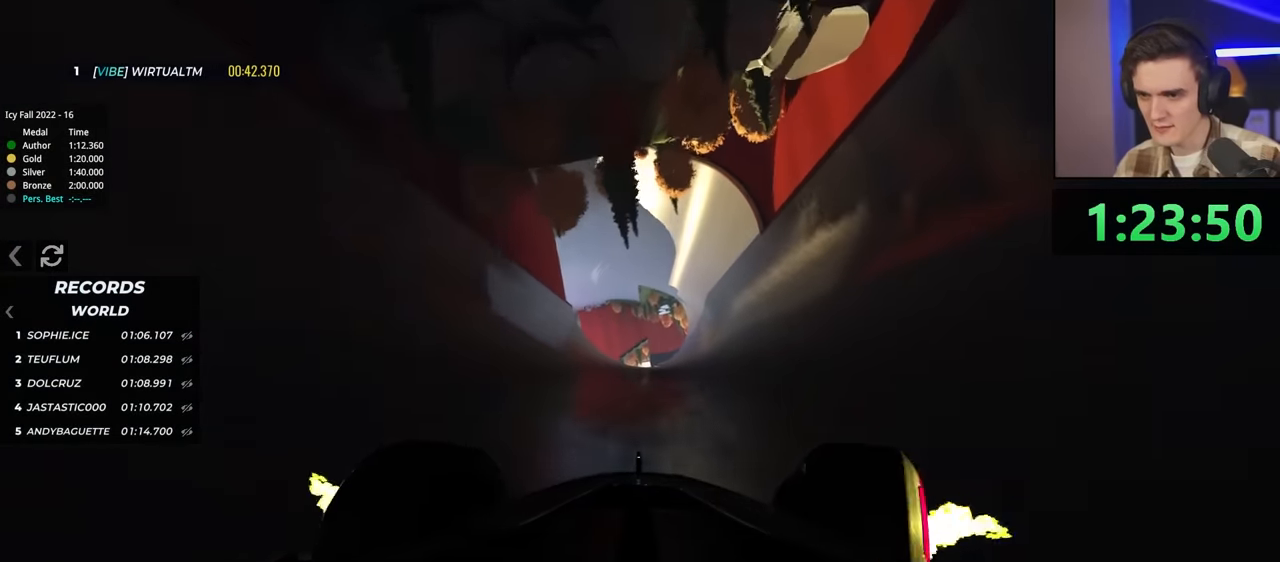
{"keys": ["up"], "events": [[200, "right", "up"], [300, "left", "down"], [433, "left", "up"]]}
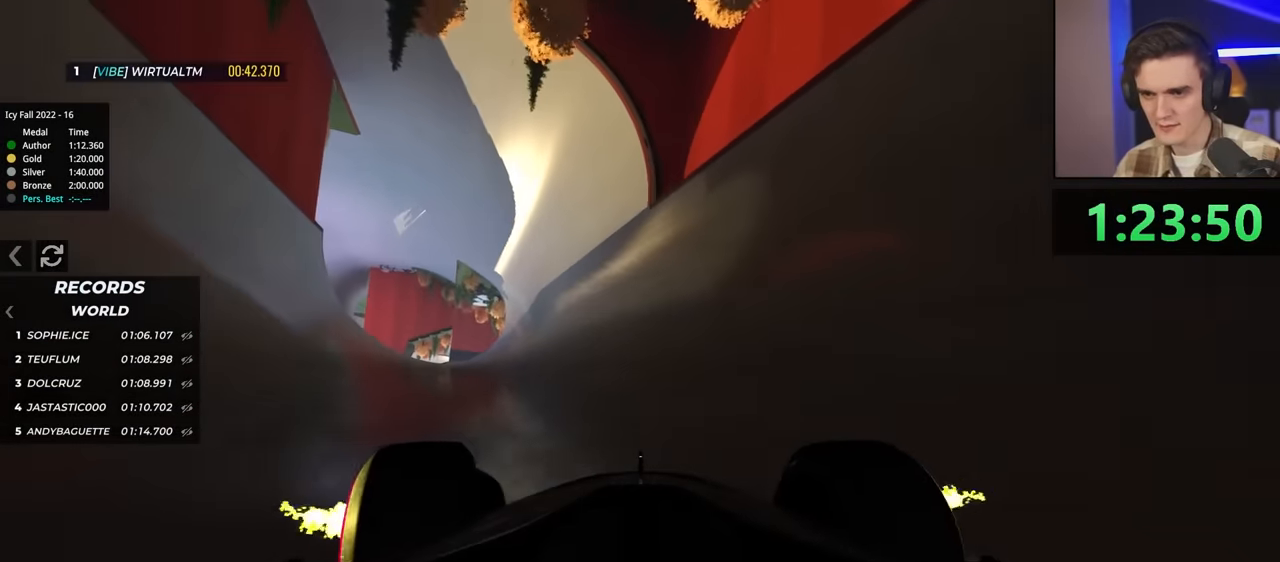
{"keys": ["up"], "events": [[17, "left", "down"], [67, "left", "up"], [150, "left", "down"], [200, "left", "up"]]}
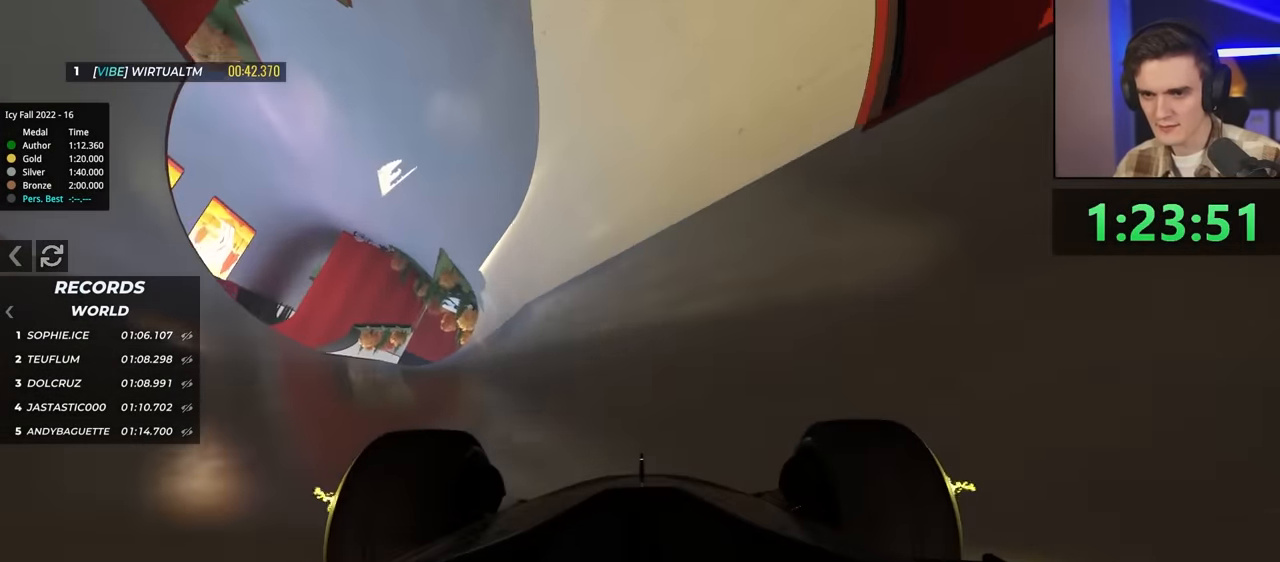
{"keys": ["left", "up"], "events": [[67, "right", "down"], [267, "right", "up"], [367, "left", "down"]]}